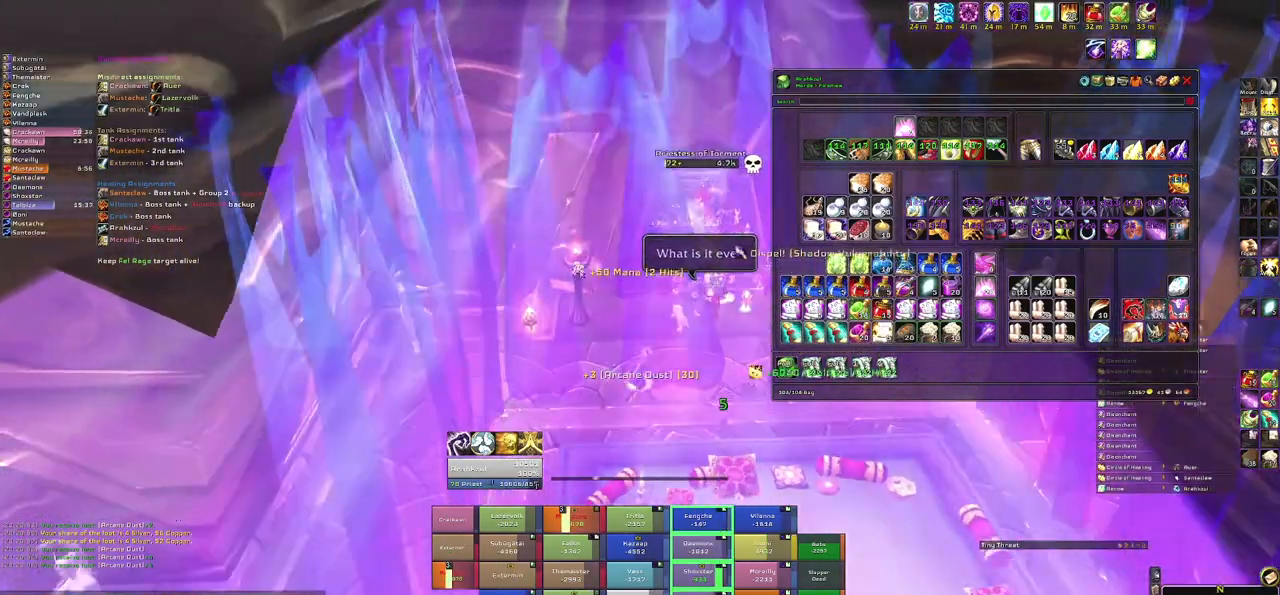
Gameplay with keyboard and mouse; each line is a JSON object with the keys and mouse buttons held at the frame after it. "events" lists presses ("down") and releases ("up") of "1", "2", "3", "4", "5", "a", "alt", "b", "c", "ctrl", "d", "e", "f", "g", "q", "r", "s", "shift", "space", "t", "tab", "tilde", "v", "w", "x", "z", "mouse_left", "mouse_wheel", "mouse_right", "mouse_mb4" and "mouse_mb5" between this image and that frame as [ms after this image, input, new state], when the widget could be followed in between. "mouse_left", "mouse_wheel", "mouse_right", "mouse_mb4", "mouse_mb5" = the "left", "wheel", "right", "mb4", "mb5" buttons of the "mouse" list. No other keys are recorded. "wheel" means that the mouse wheel is clicked or scrolled. Mouse movement is not recorded.
{"keys": ["w"], "mouse": [], "events": [[234, "d", "up"], [234, "mouse_right", "up"], [434, "w", "down"]]}
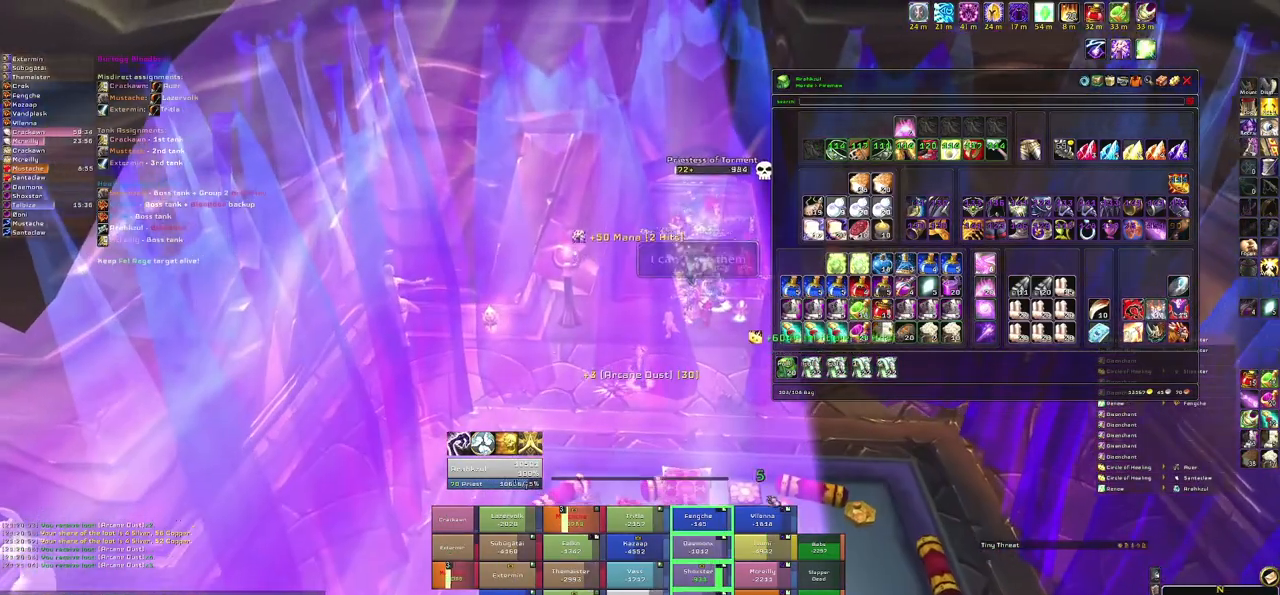
{"keys": [], "mouse": [], "events": [[368, "w", "up"]]}
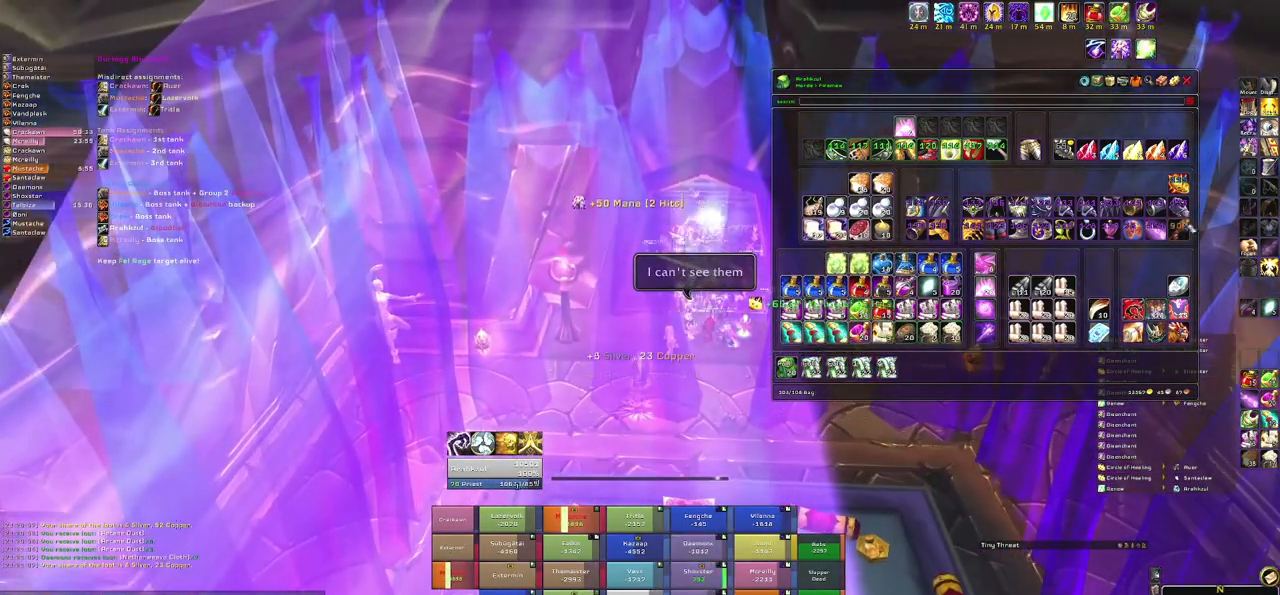
{"keys": ["s"], "mouse": [], "events": [[167, "s", "down"]]}
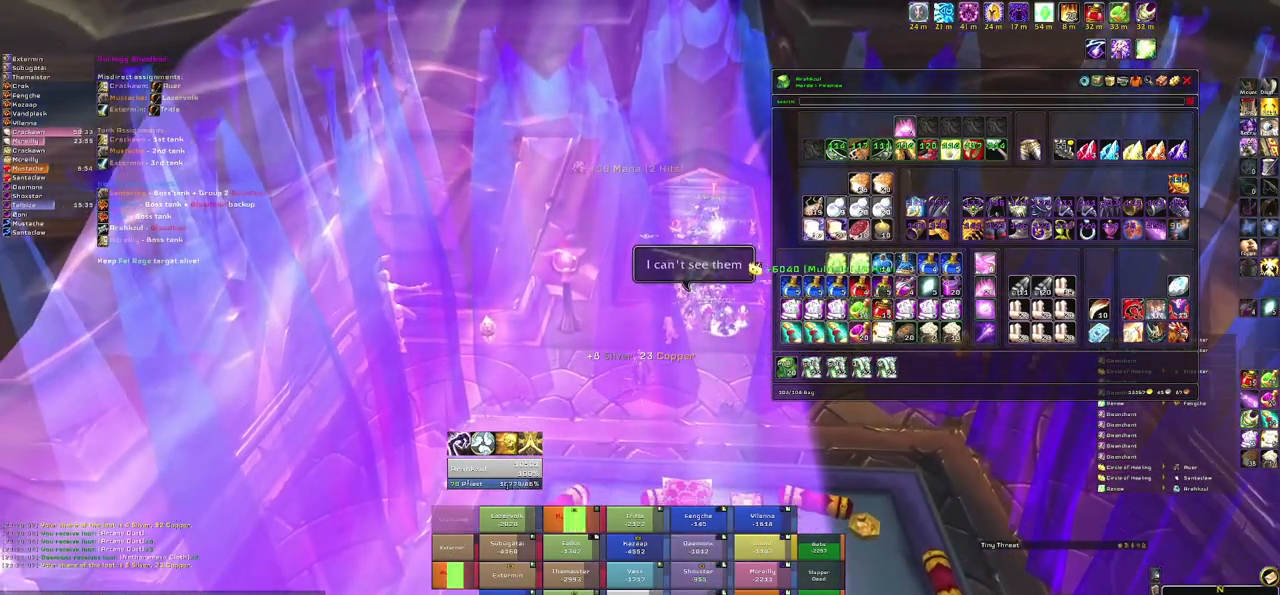
{"keys": ["s"], "mouse": [], "events": [[33, "s", "up"], [133, "mouse_left", "down"], [266, "mouse_left", "up"], [333, "s", "down"]]}
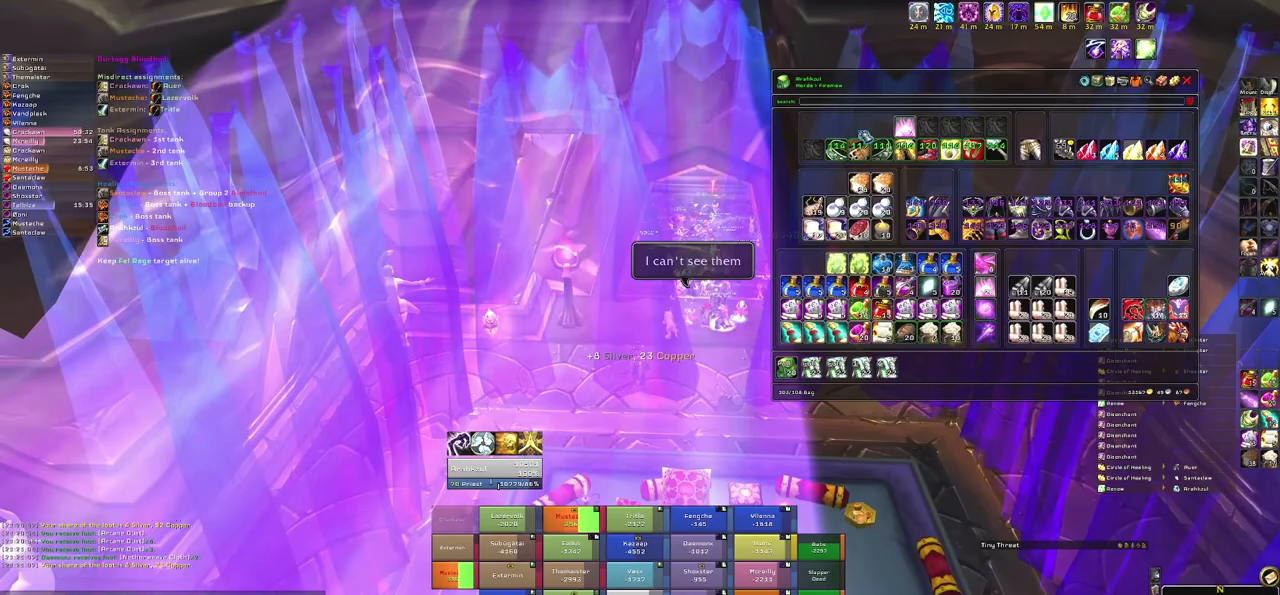
{"keys": [], "mouse": [], "events": [[267, "s", "up"], [334, "mouse_left", "down"], [501, "mouse_left", "up"]]}
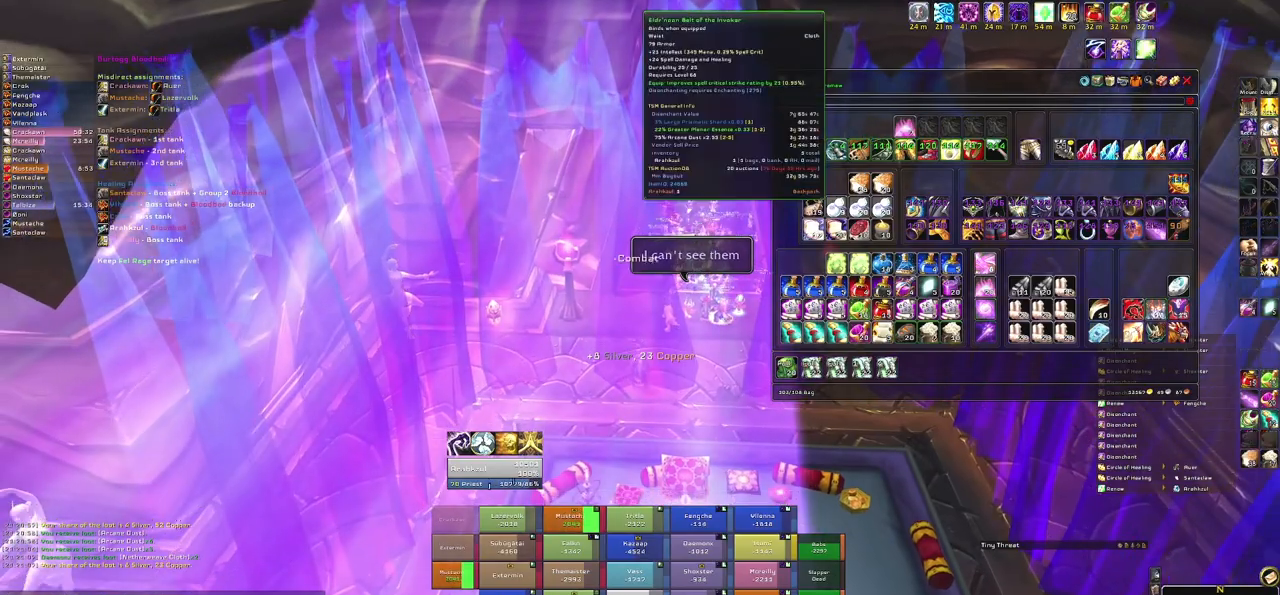
{"keys": [], "mouse": [], "events": []}
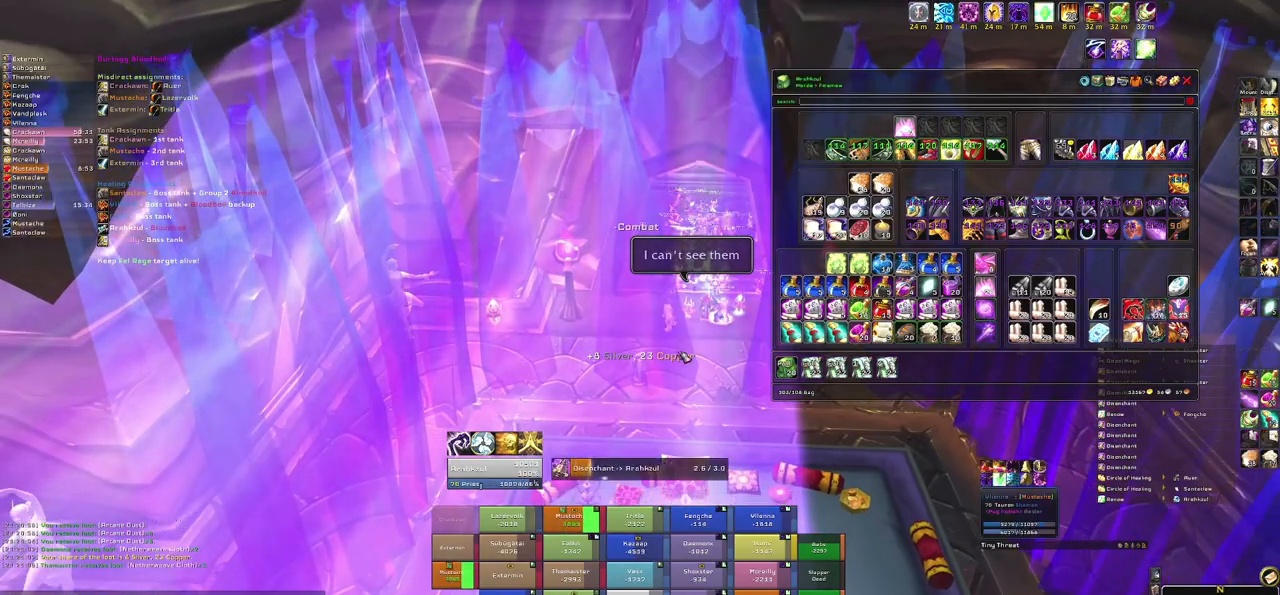
{"keys": [], "mouse": ["right"], "events": [[100, "mouse_right", "down"]]}
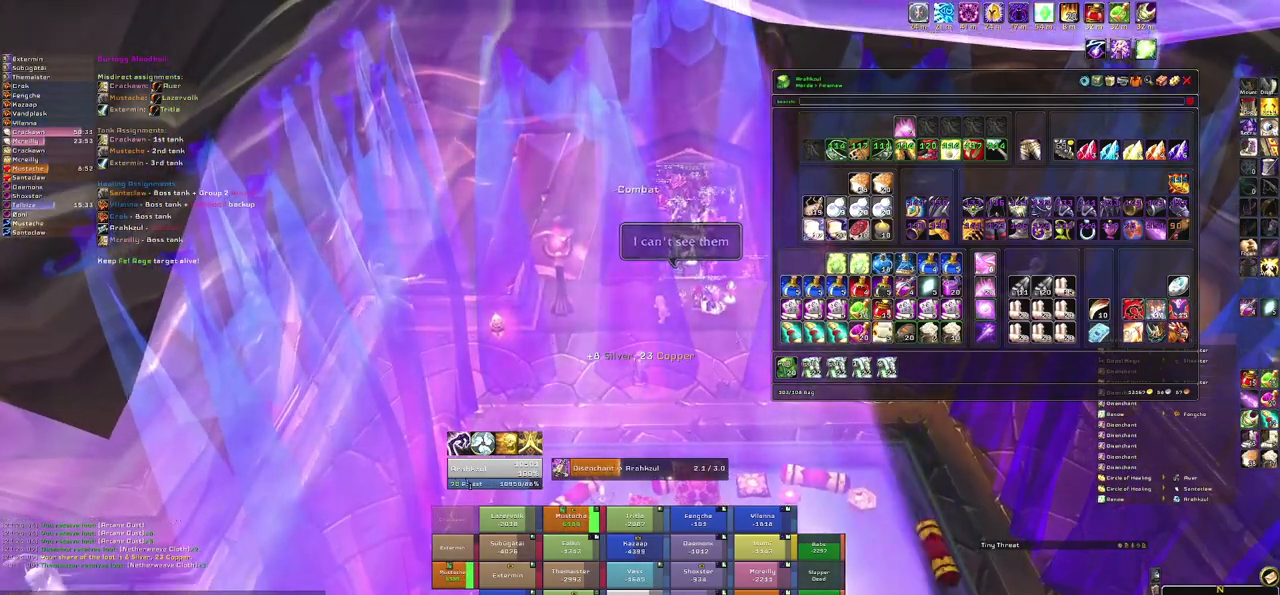
{"keys": [], "mouse": [], "events": [[333, "mouse_right", "up"]]}
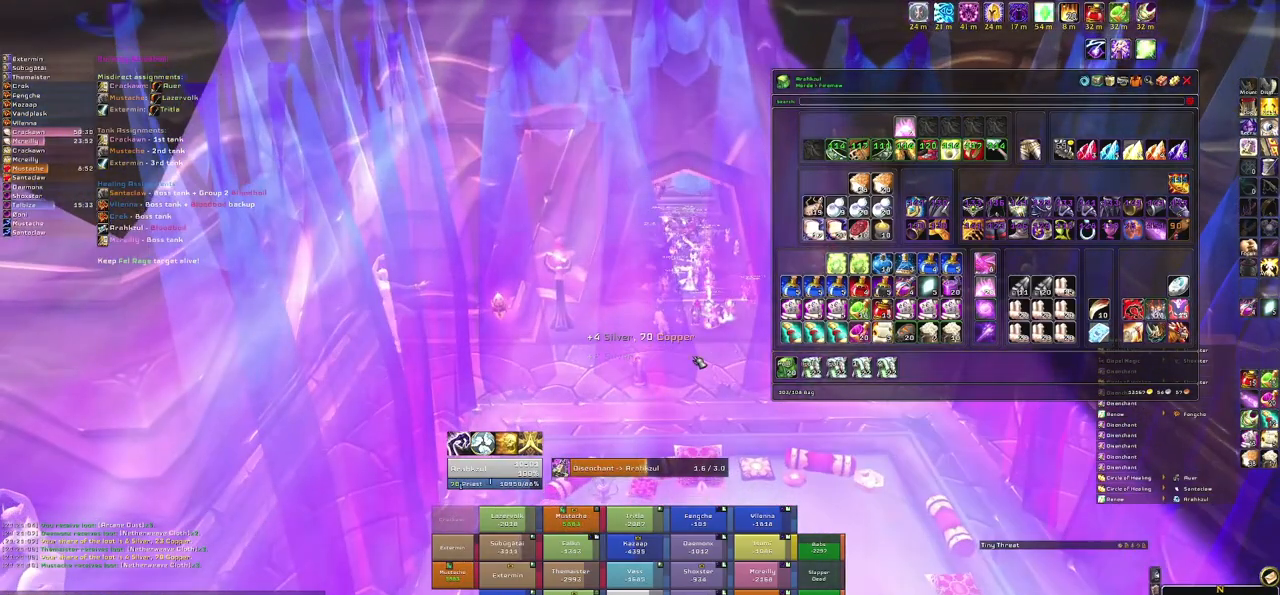
{"keys": [], "mouse": ["right"], "events": [[200, "mouse_right", "down"]]}
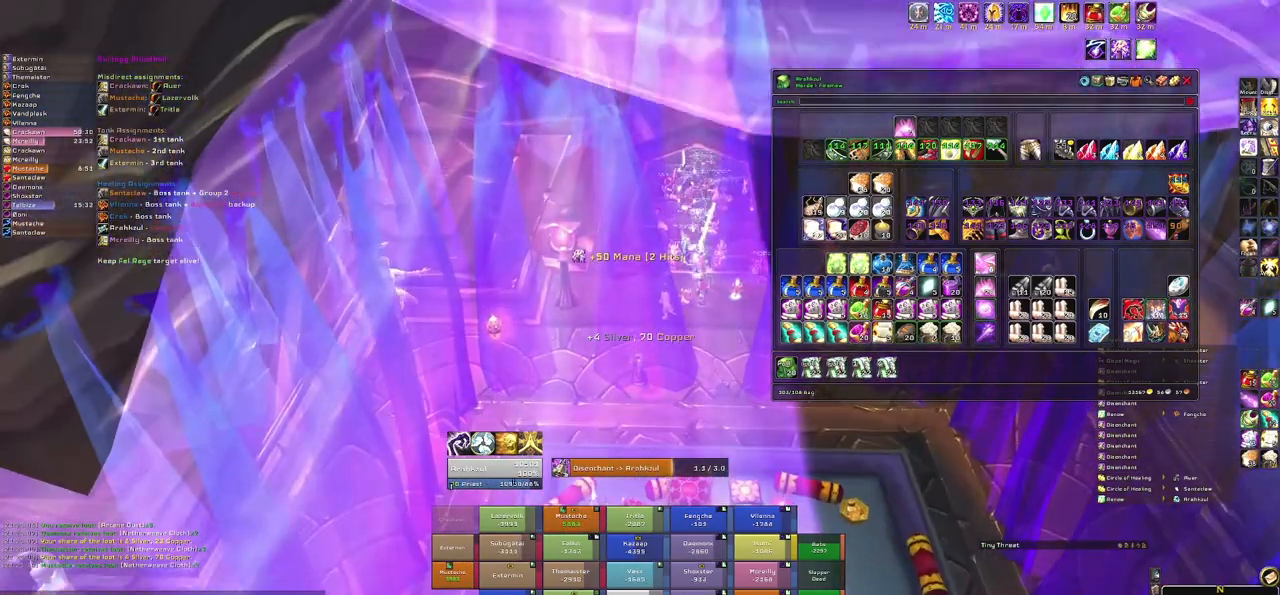
{"keys": [], "mouse": ["right"], "events": []}
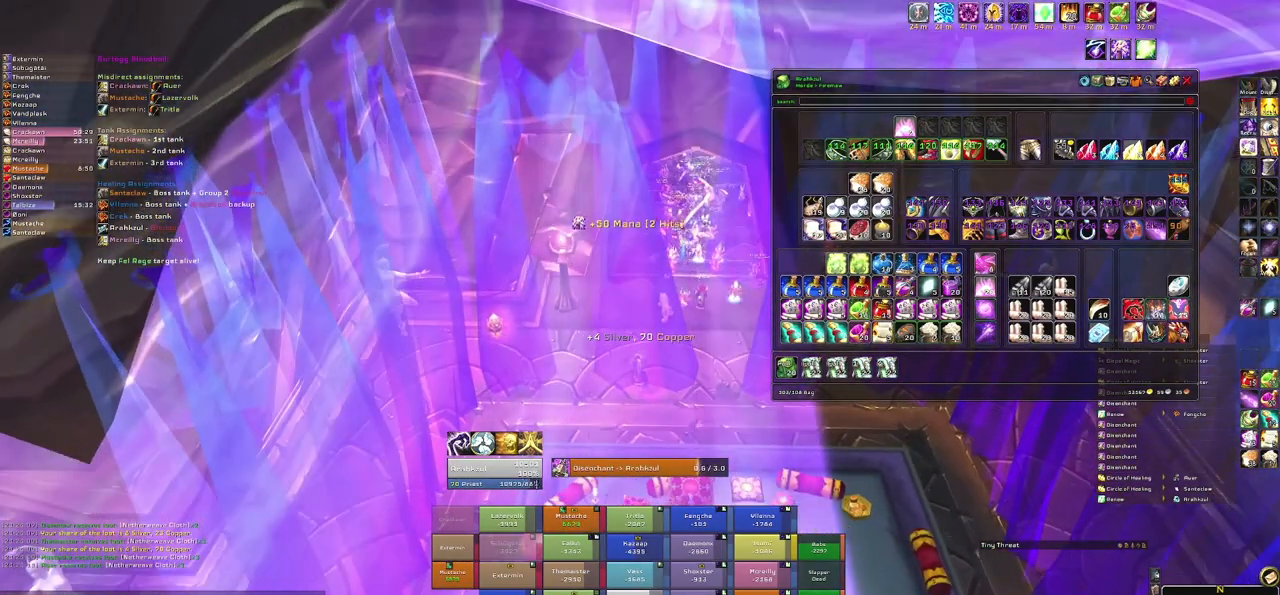
{"keys": [], "mouse": ["right"], "events": []}
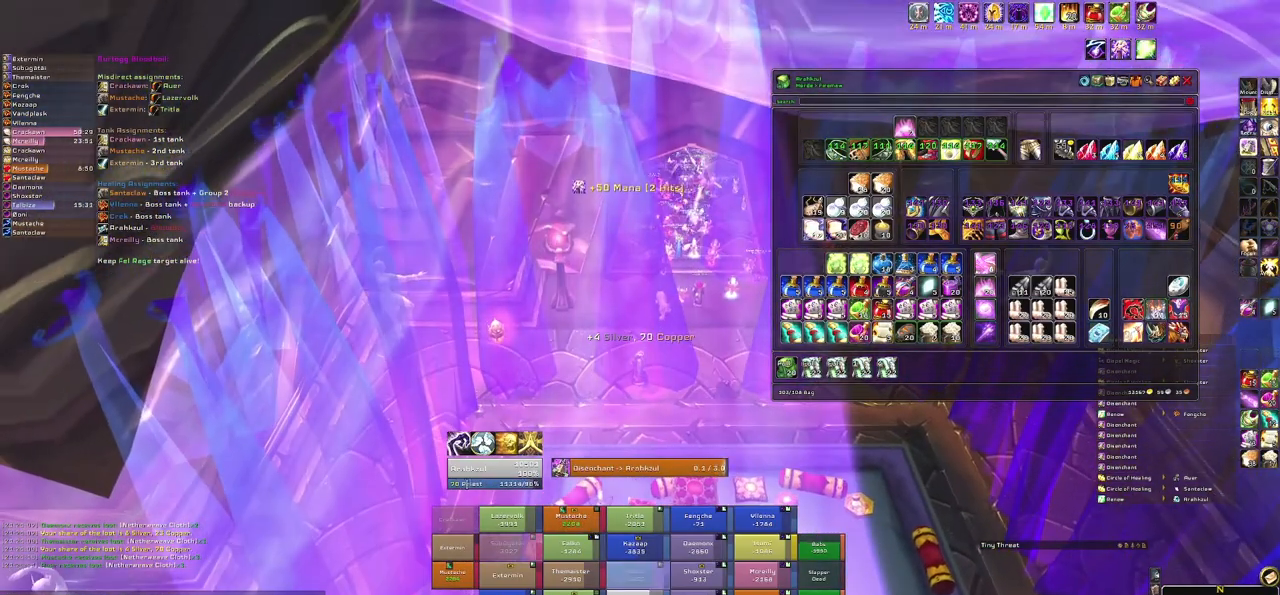
{"keys": [], "mouse": [], "events": [[66, "mouse_right", "up"]]}
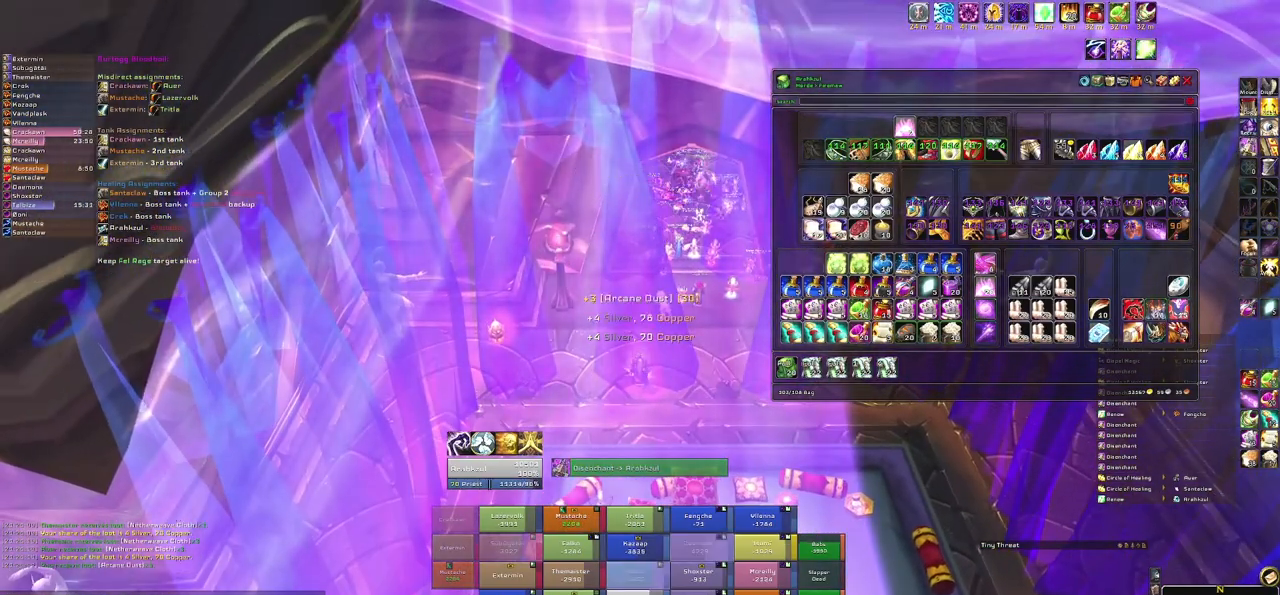
{"keys": ["w"], "mouse": [], "events": [[434, "w", "down"]]}
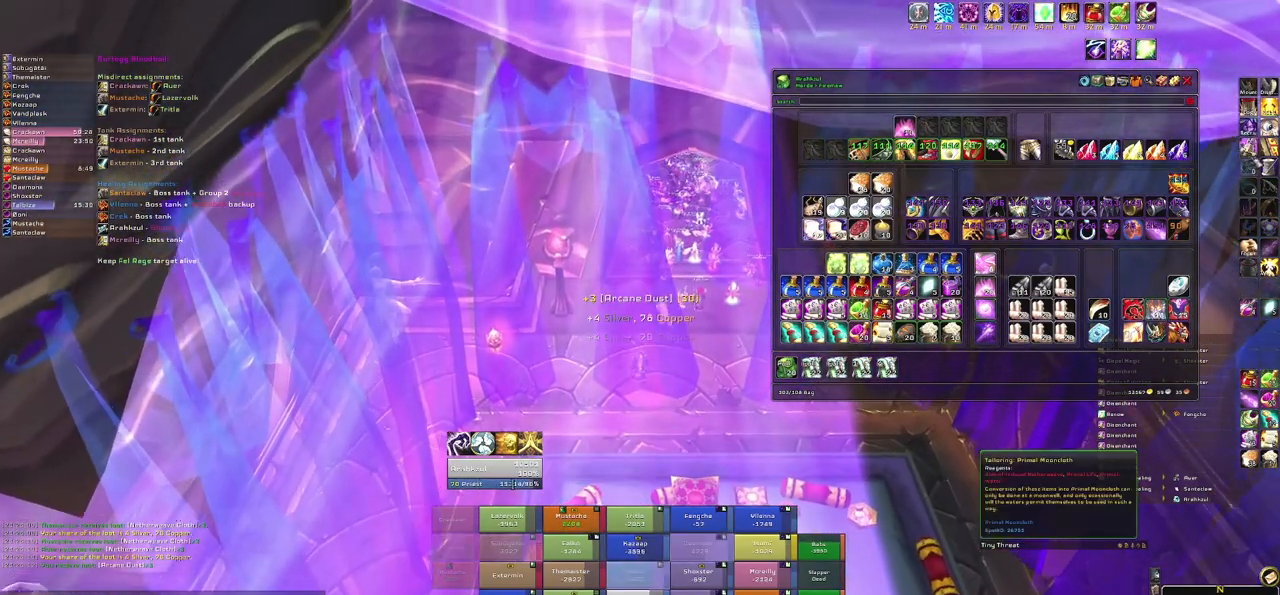
{"keys": [], "mouse": [], "events": [[166, "w", "up"], [200, "mouse_left", "down"], [266, "mouse_left", "up"]]}
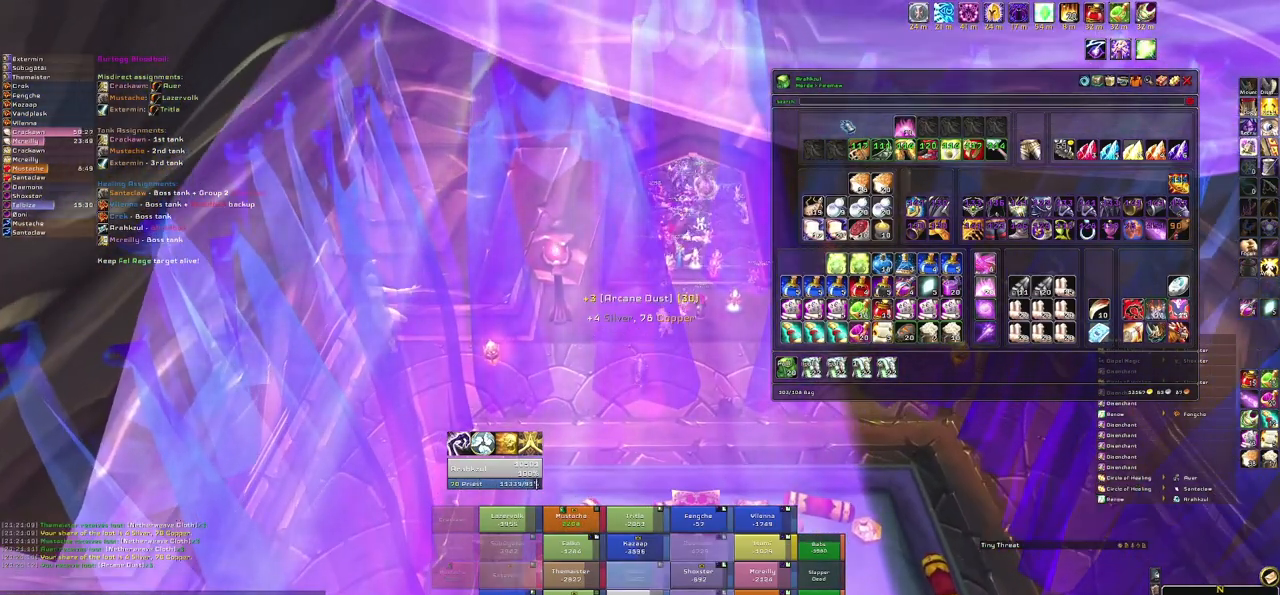
{"keys": [], "mouse": [], "events": [[67, "w", "down"], [367, "w", "up"], [400, "mouse_left", "down"], [501, "mouse_left", "up"]]}
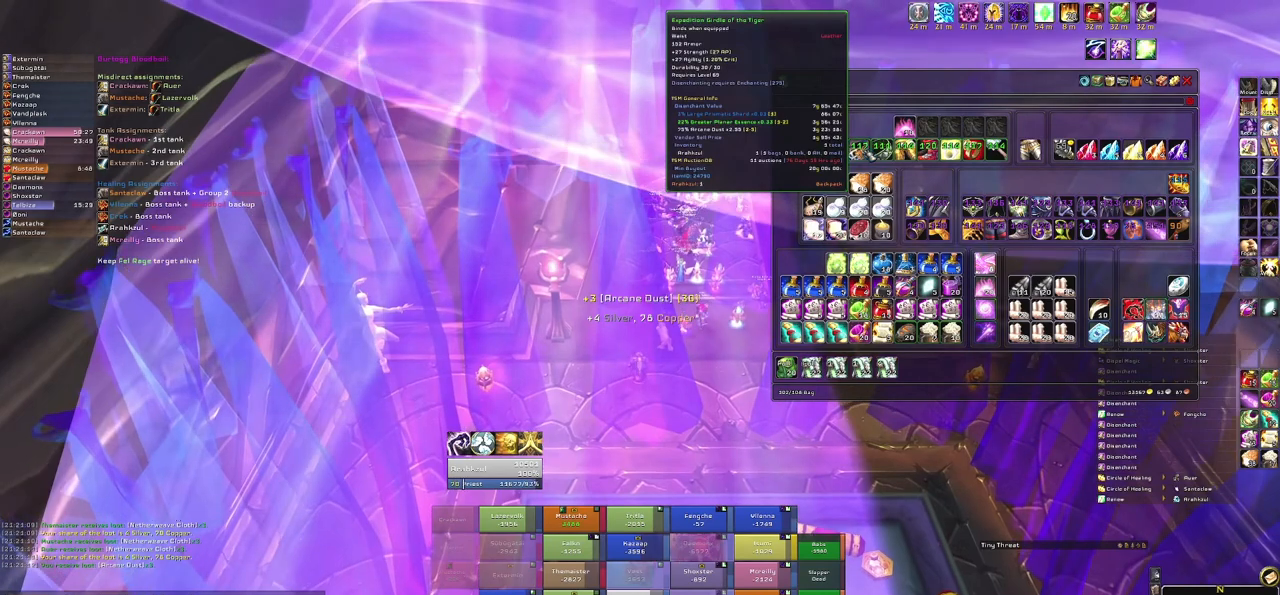
{"keys": [], "mouse": [], "events": []}
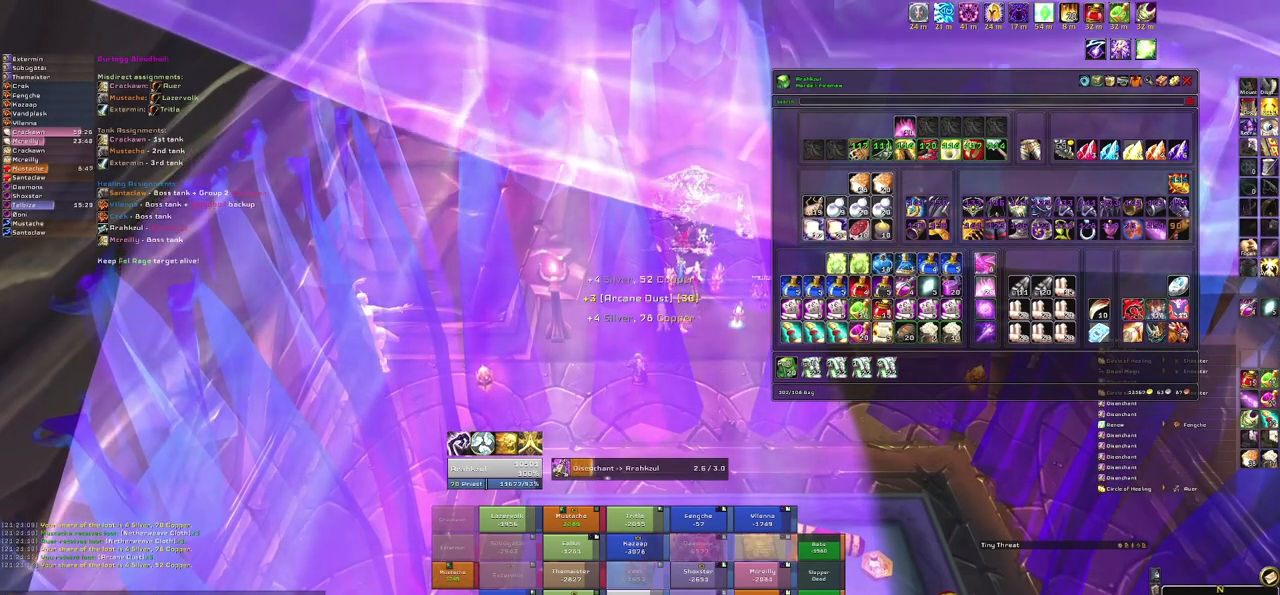
{"keys": [], "mouse": ["right"], "events": [[33, "mouse_right", "down"]]}
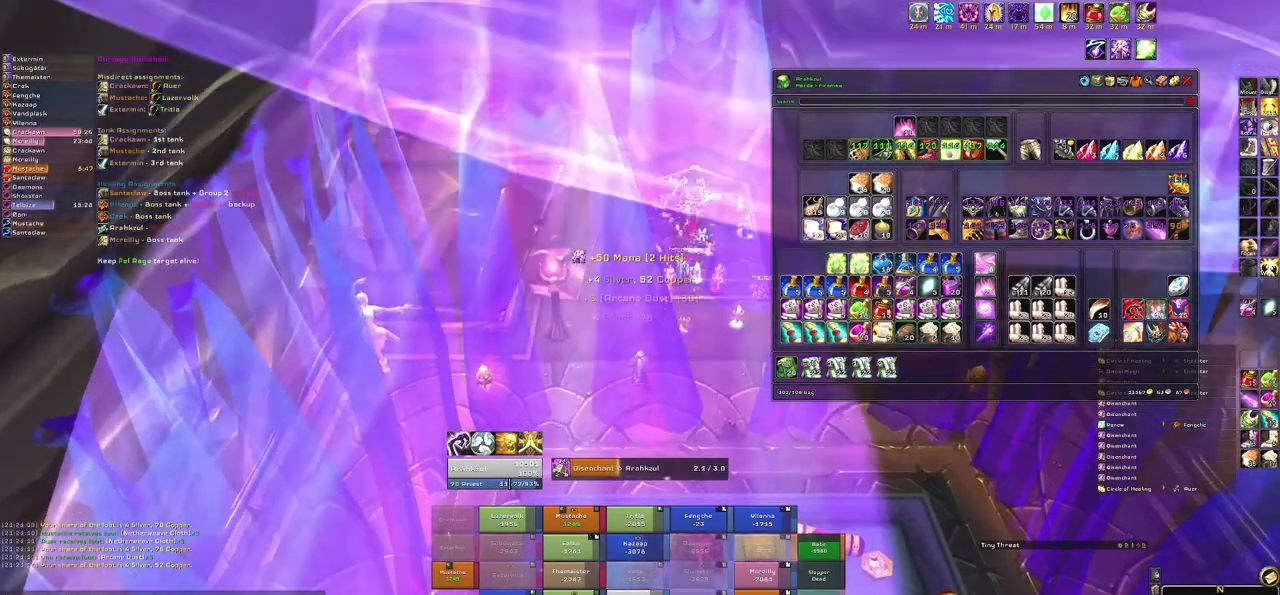
{"keys": [], "mouse": [], "events": [[301, "mouse_right", "up"]]}
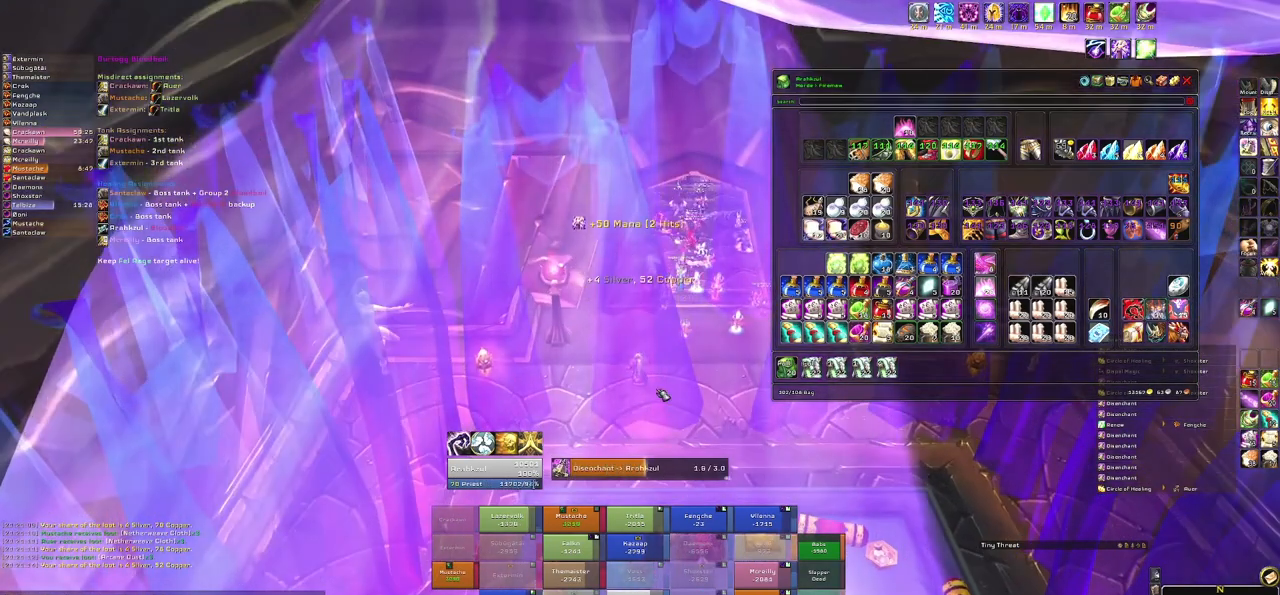
{"keys": [], "mouse": ["right"], "events": [[267, "mouse_right", "down"]]}
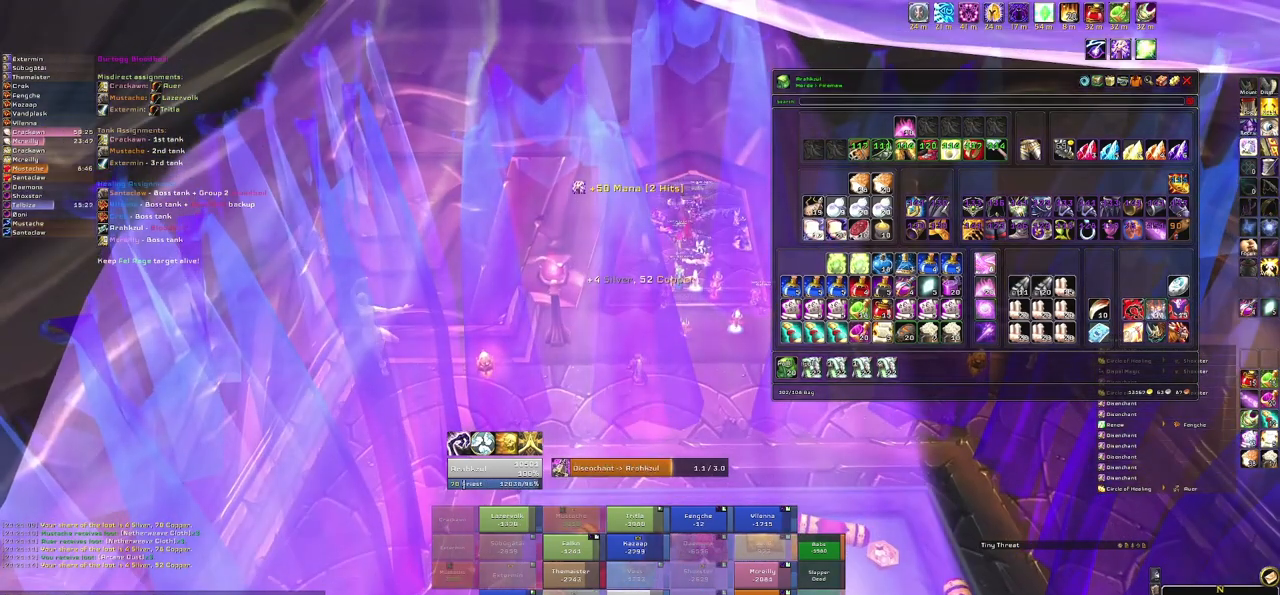
{"keys": [], "mouse": [], "events": [[467, "mouse_right", "up"]]}
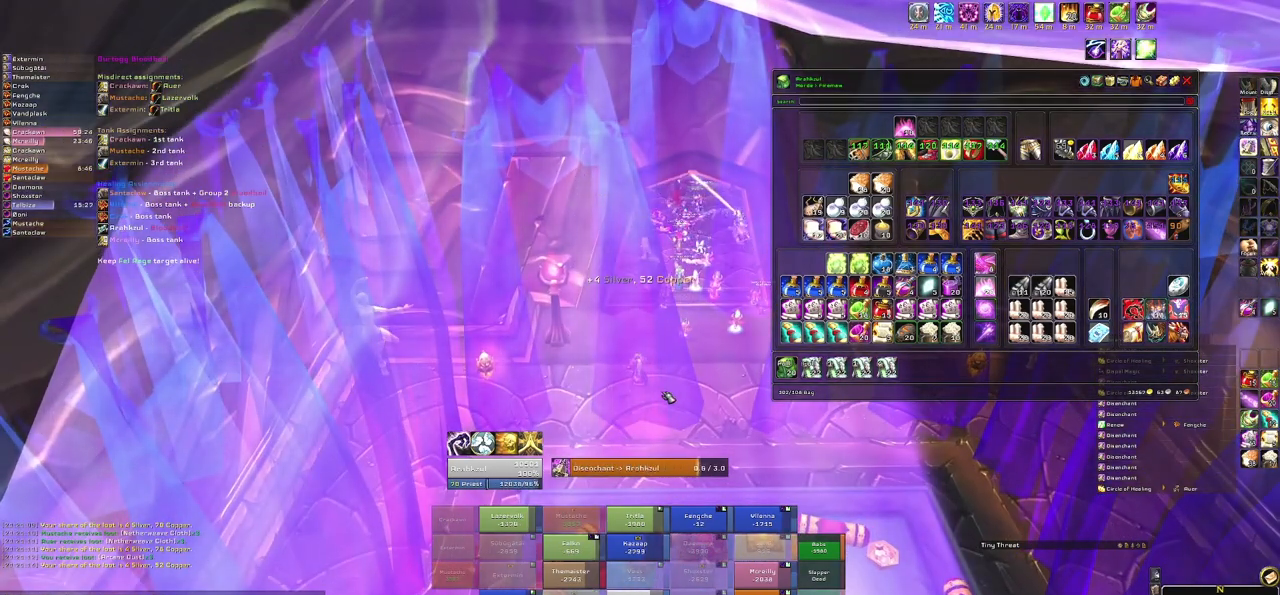
{"keys": [], "mouse": [], "events": []}
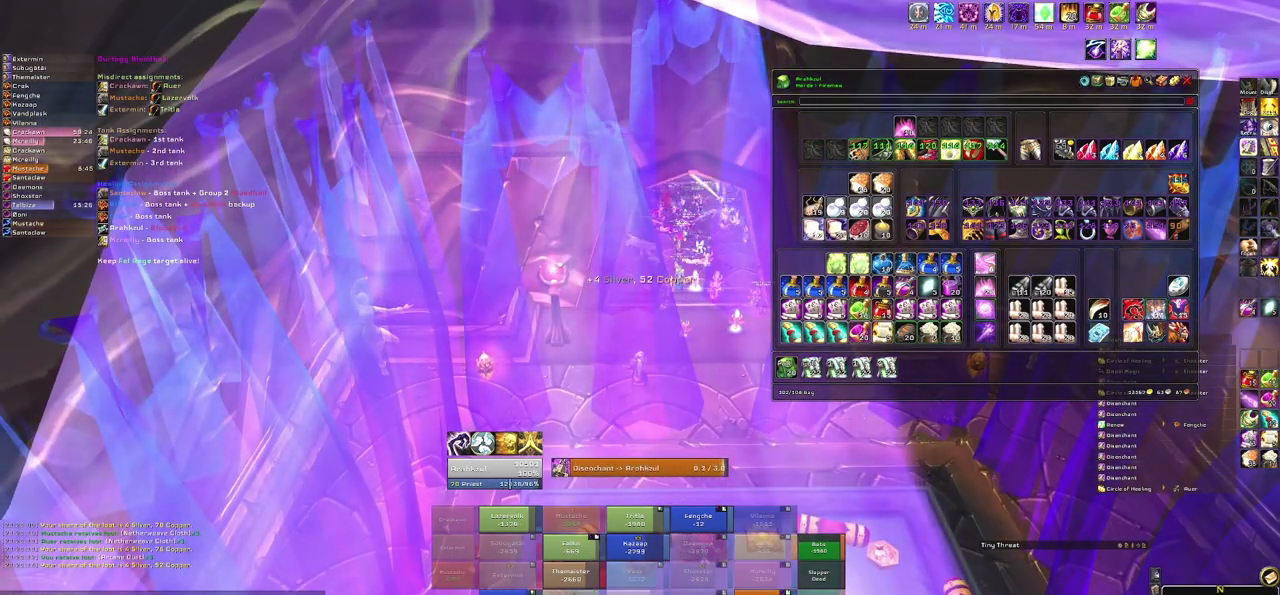
{"keys": [], "mouse": [], "events": []}
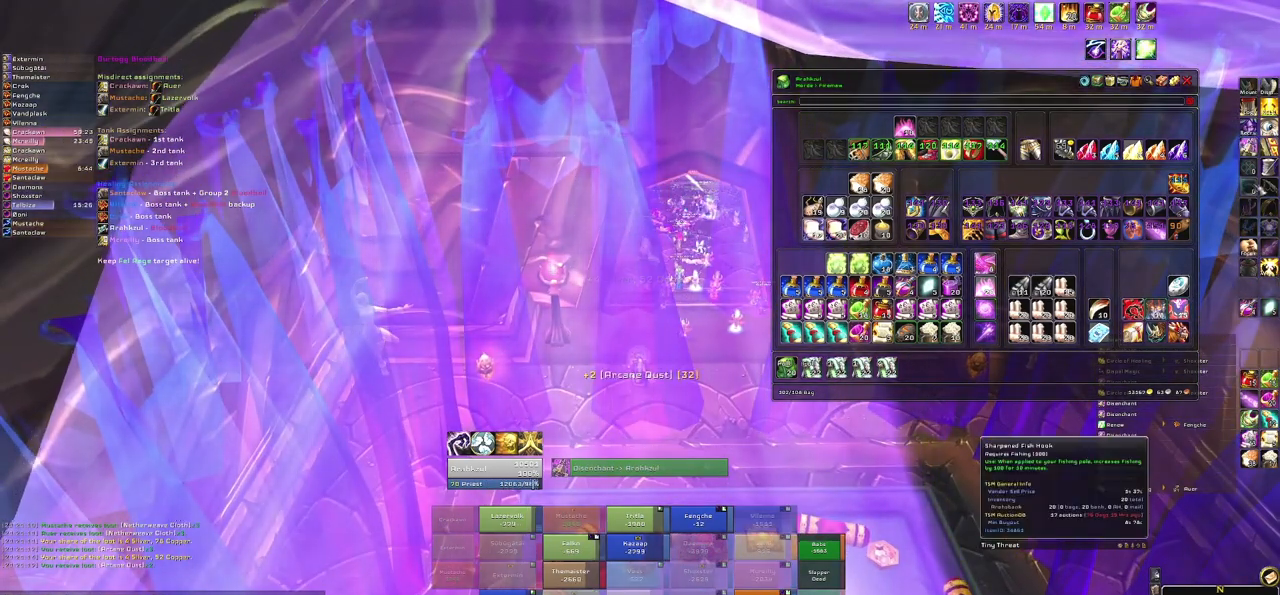
{"keys": ["w"], "mouse": [], "events": [[367, "w", "down"]]}
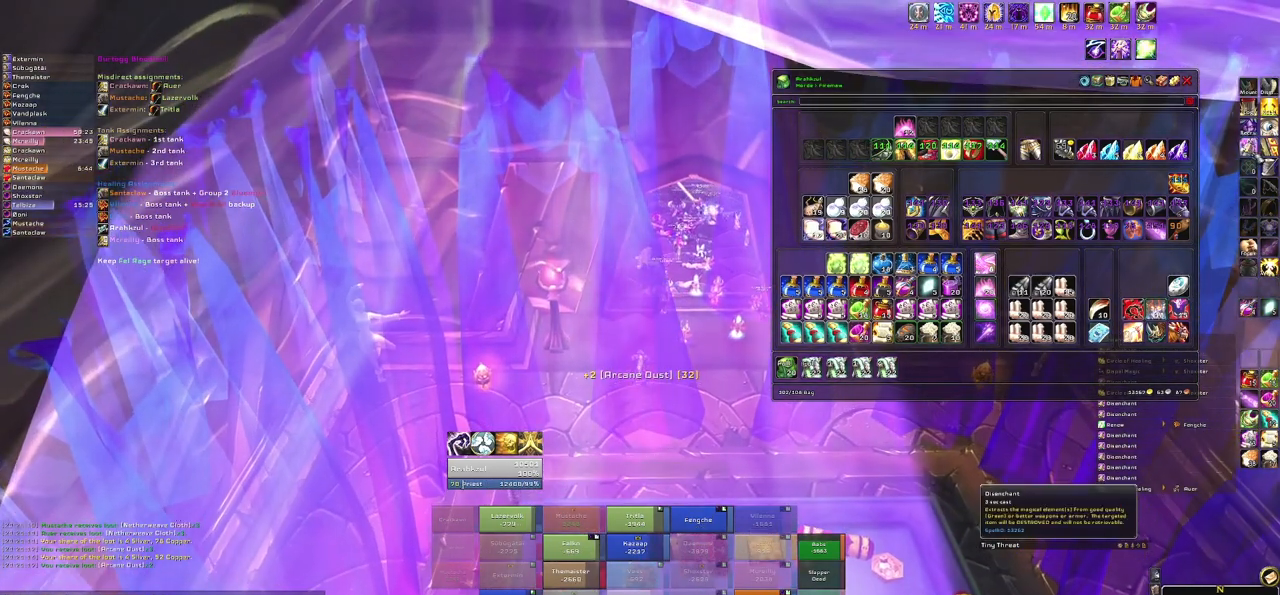
{"keys": [], "mouse": [], "events": [[33, "w", "up"], [166, "mouse_left", "down"], [233, "mouse_left", "up"]]}
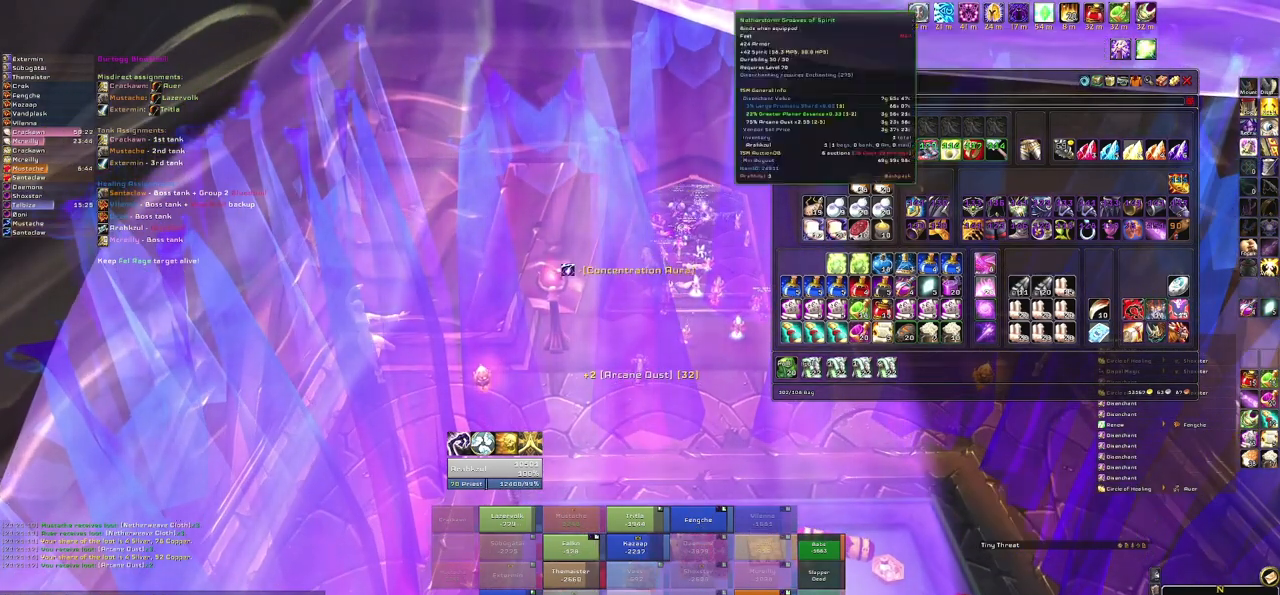
{"keys": [], "mouse": ["left"], "events": [[500, "mouse_left", "down"]]}
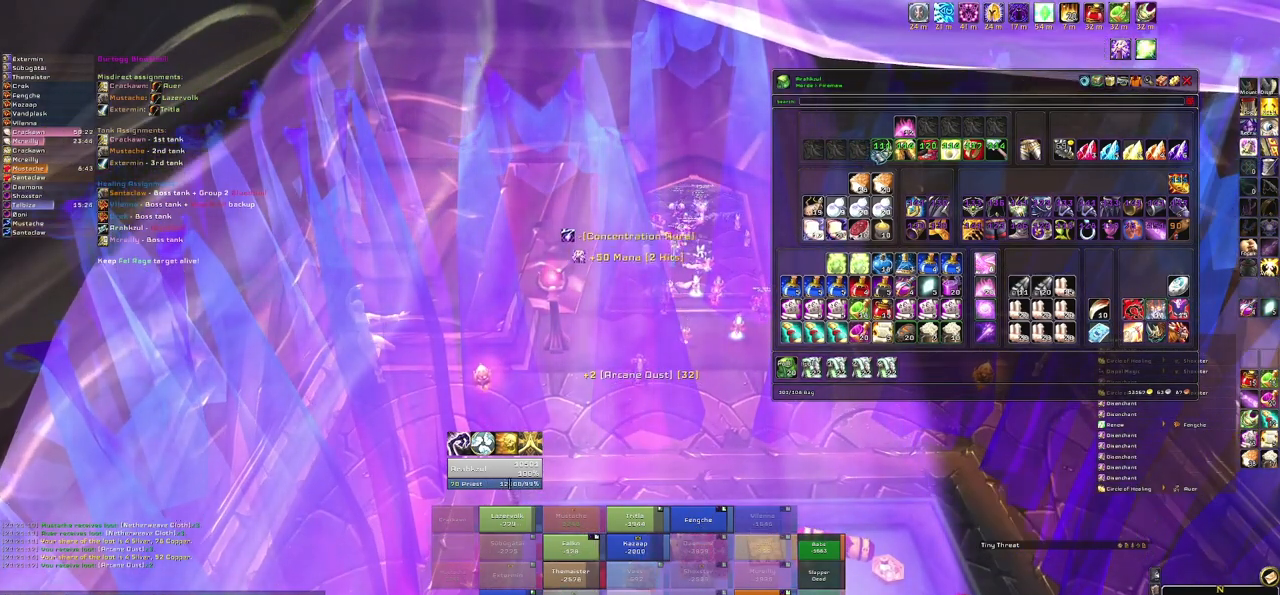
{"keys": [], "mouse": [], "events": [[134, "mouse_left", "up"], [368, "mouse_left", "down"], [501, "mouse_left", "up"]]}
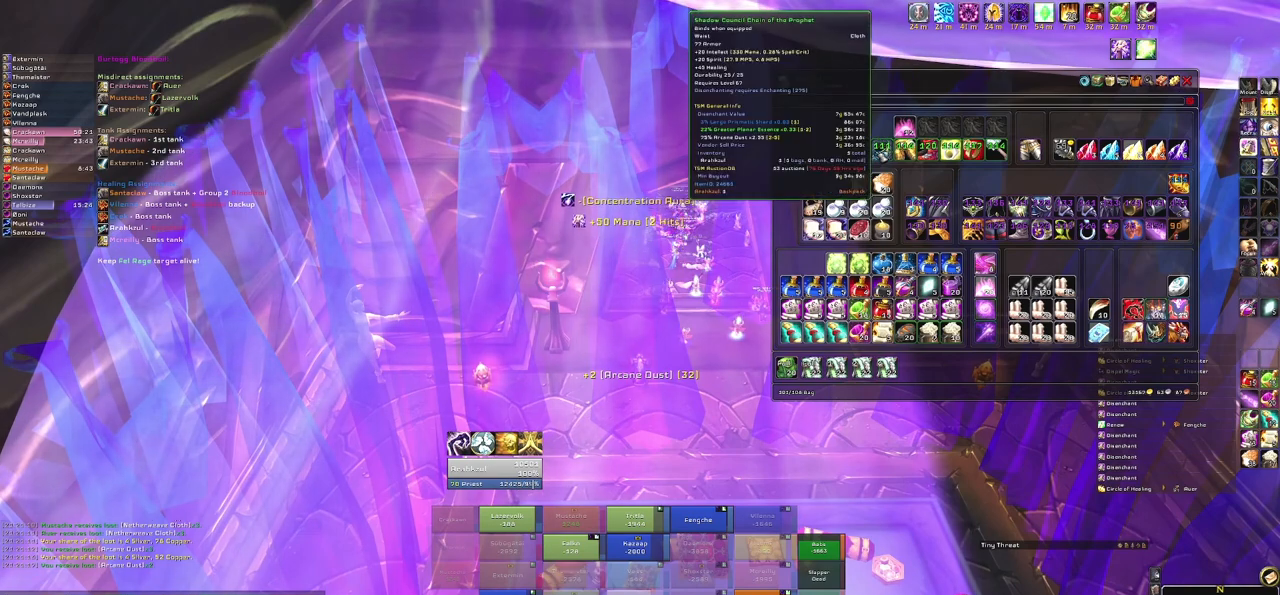
{"keys": [], "mouse": [], "events": []}
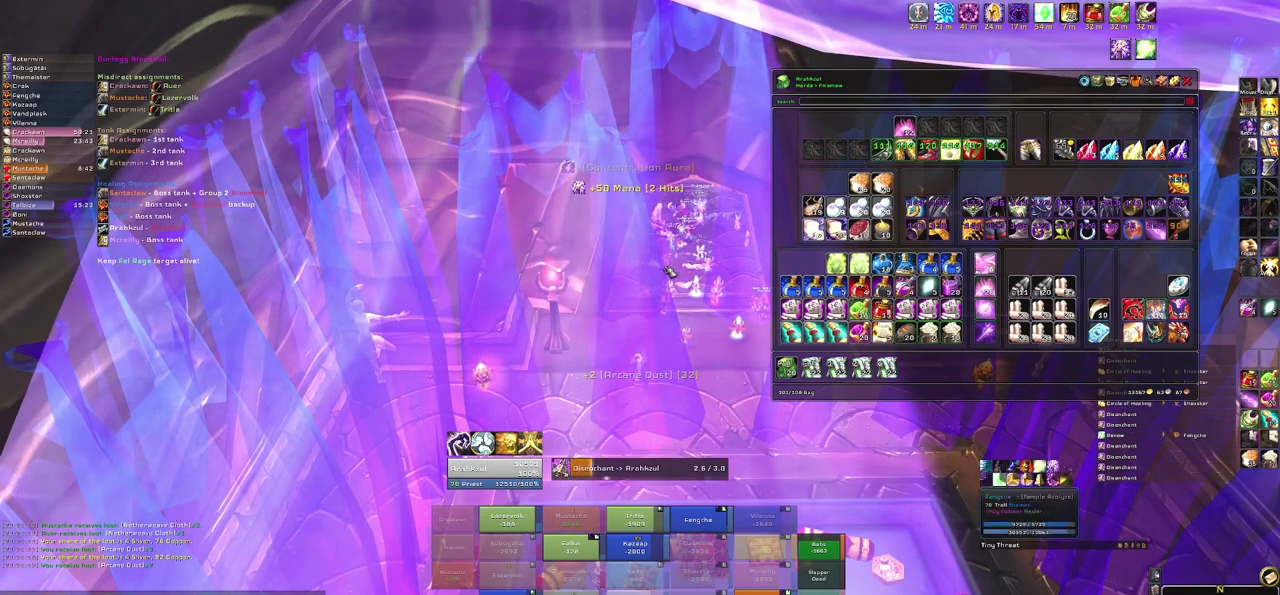
{"keys": [], "mouse": [], "events": []}
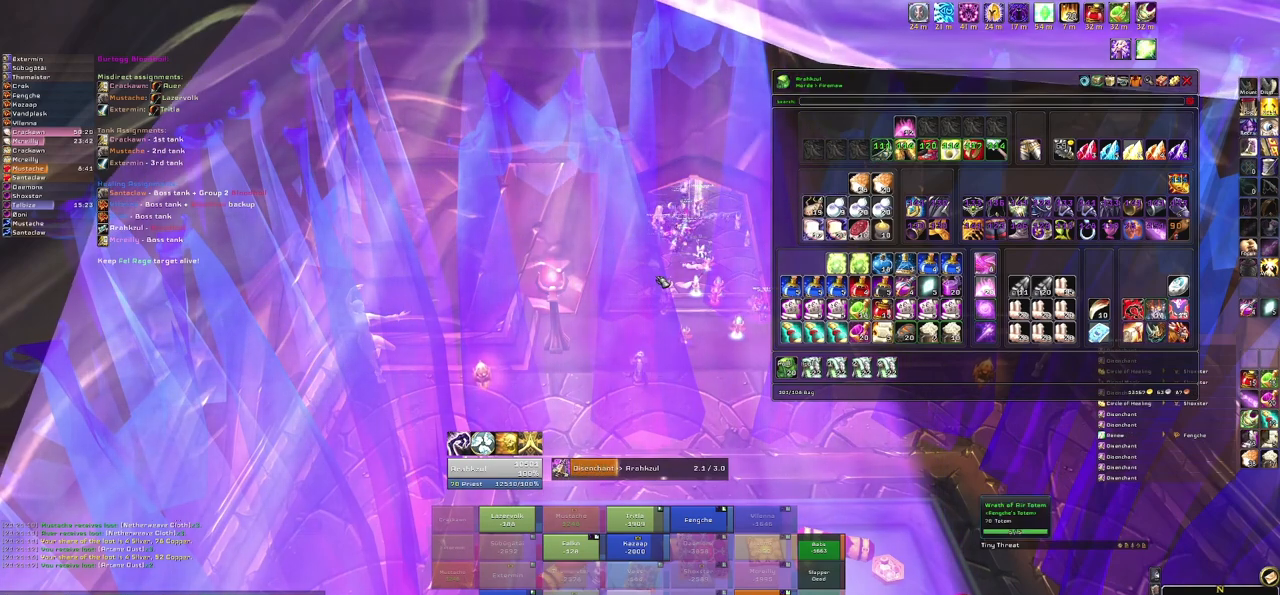
{"keys": [], "mouse": [], "events": []}
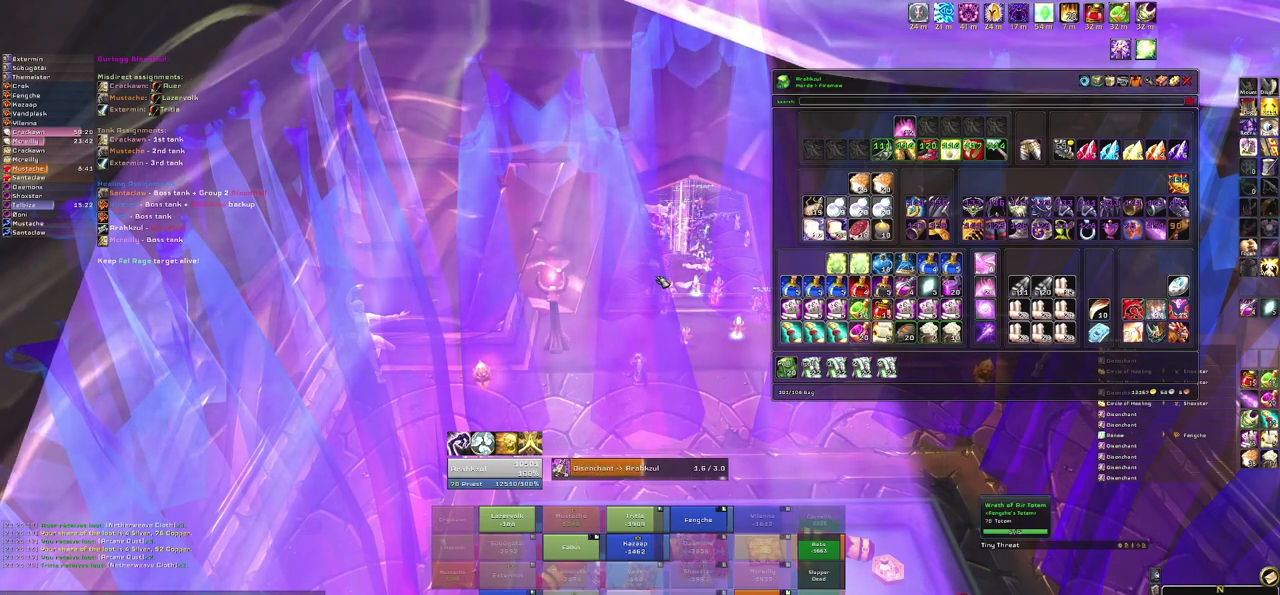
{"keys": [], "mouse": [], "events": []}
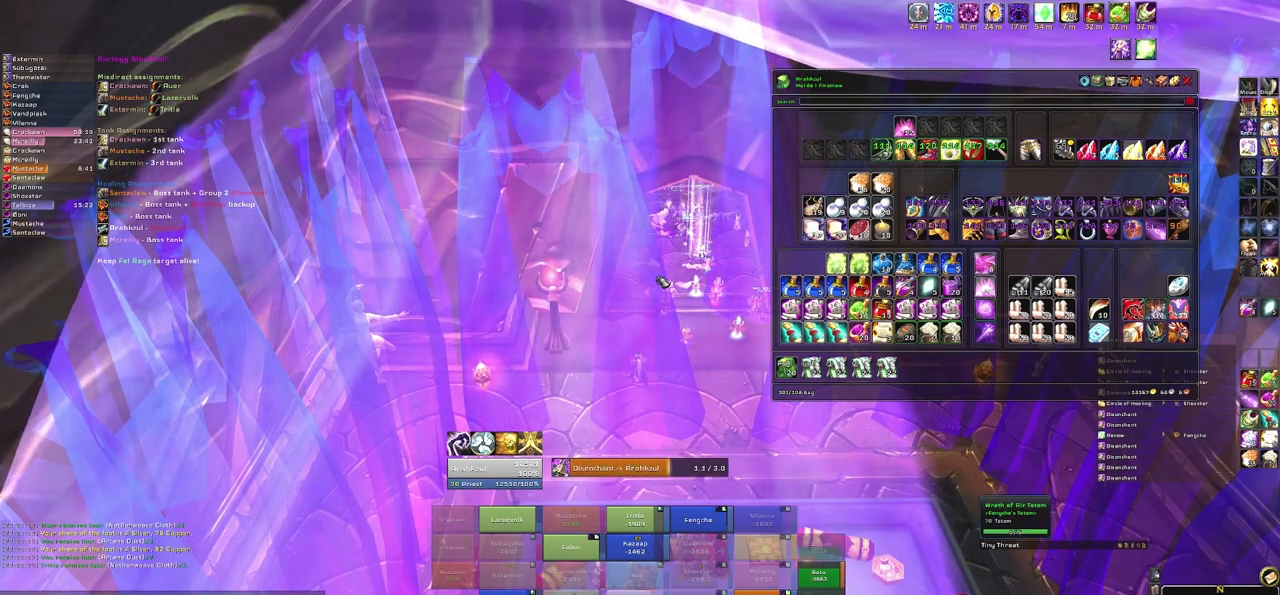
{"keys": [], "mouse": [], "events": [[66, "s", "down"], [200, "s", "up"], [400, "e", "down"], [500, "e", "up"]]}